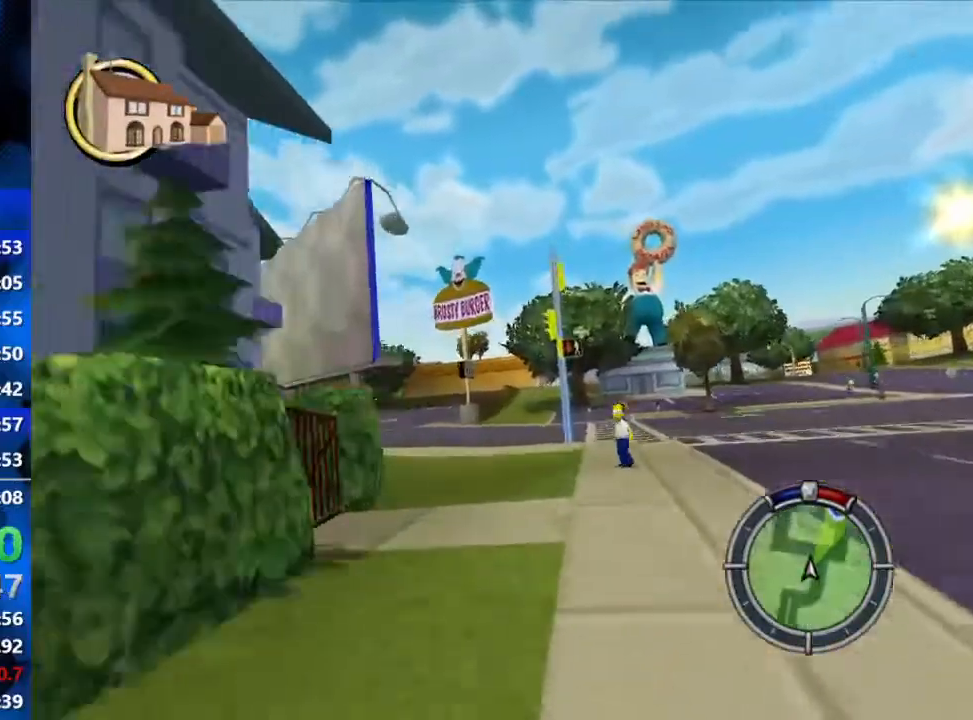
Gameplay with a controller (Xbox layout); each line is a JSON object with the inputs held at the frame after it. "events" lists button and stick changes between this image and that frame as [ms after this image, input, new state], when the widget could be followed in between.
{"buttons": ["R2"], "left_stick": "center", "right_stick": "center", "events": [[450, "left_stick", "center"]]}
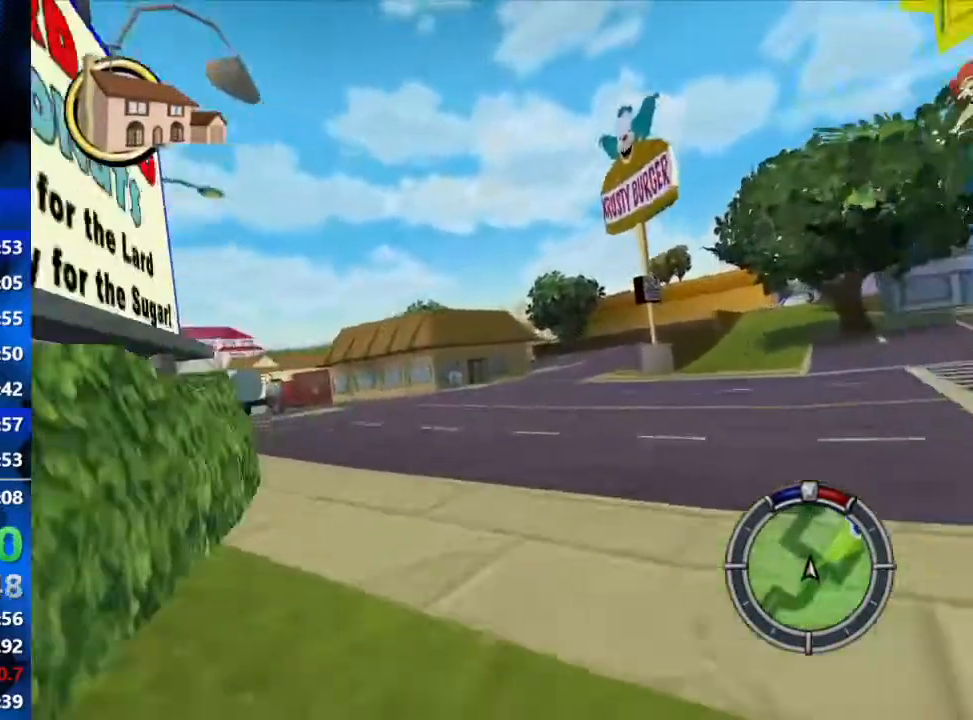
{"buttons": ["R2"], "left_stick": "right", "right_stick": "center", "events": [[67, "left_stick", "right"]]}
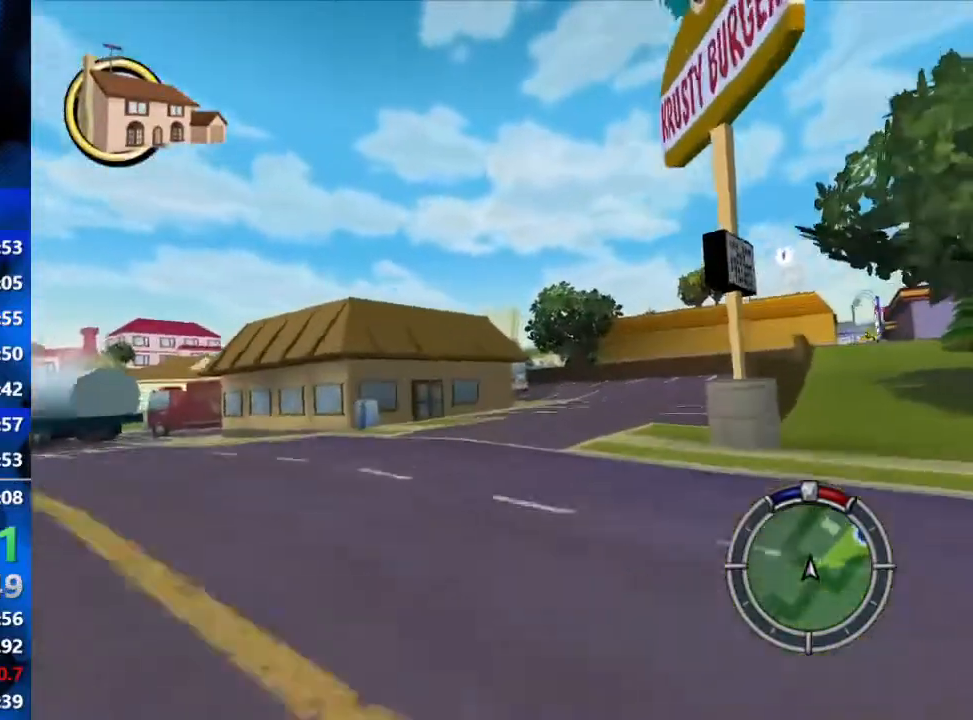
{"buttons": ["R2"], "left_stick": "left", "right_stick": "center", "events": [[150, "left_stick", "center"], [450, "left_stick", "left"]]}
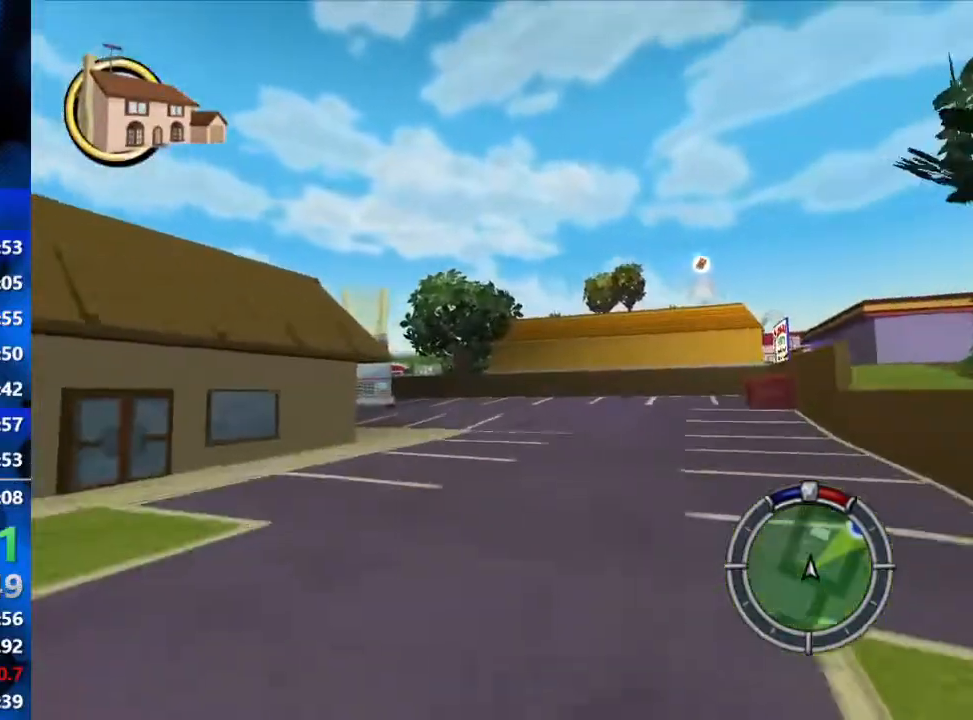
{"buttons": ["L2", "R1"], "left_stick": "left", "right_stick": "center", "events": [[133, "R2", "up"], [183, "R1", "down"], [267, "L2", "down"]]}
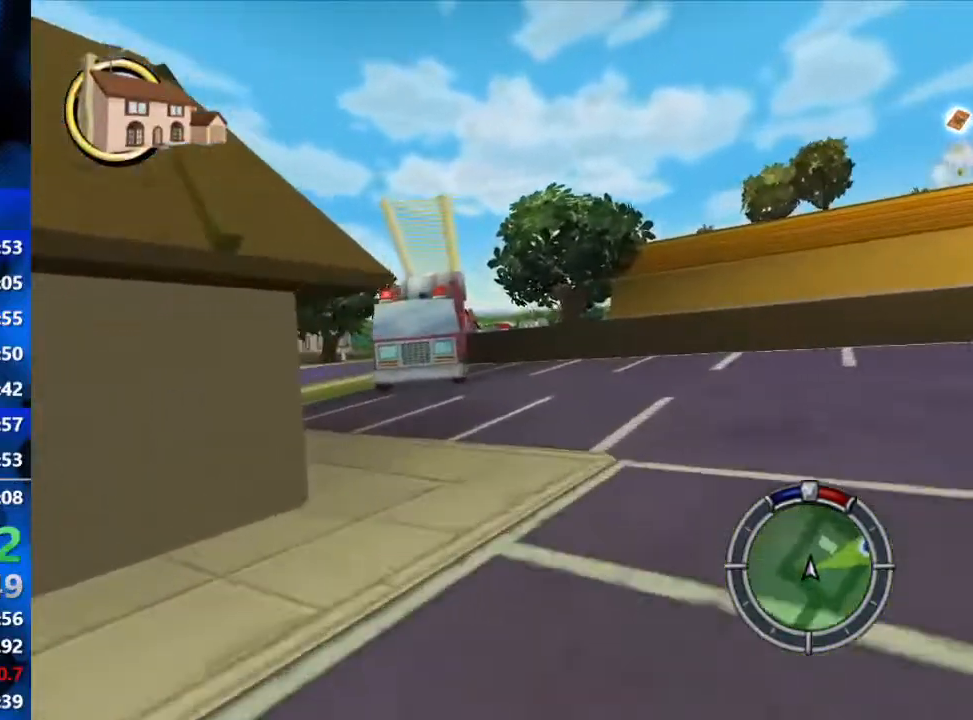
{"buttons": ["R2"], "left_stick": "left", "right_stick": "center", "events": [[83, "L2", "up"], [167, "R1", "up"], [383, "R2", "down"]]}
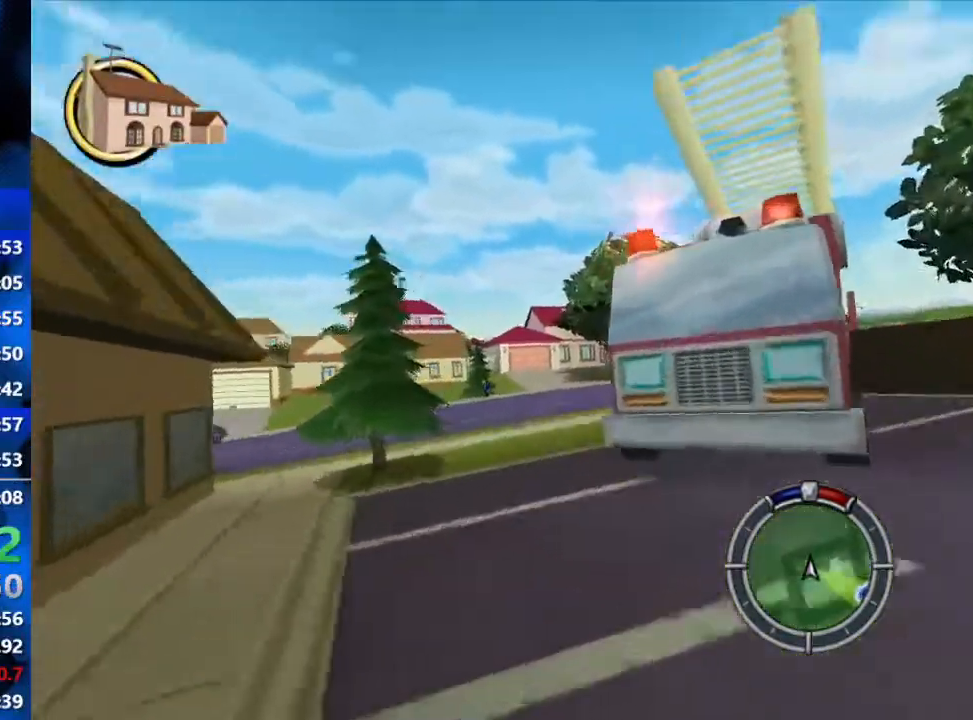
{"buttons": ["R2"], "left_stick": "right", "right_stick": "center", "events": [[50, "left_stick", "center"], [217, "left_stick", "left"], [333, "left_stick", "center"], [383, "left_stick", "right"]]}
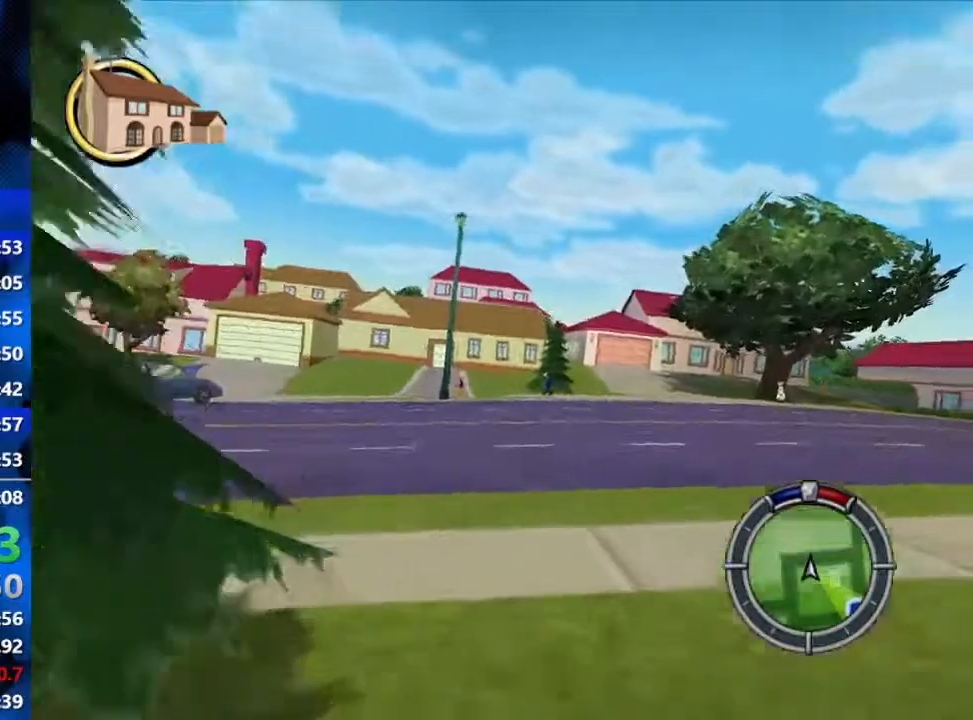
{"buttons": ["R2"], "left_stick": "right", "right_stick": "center", "events": []}
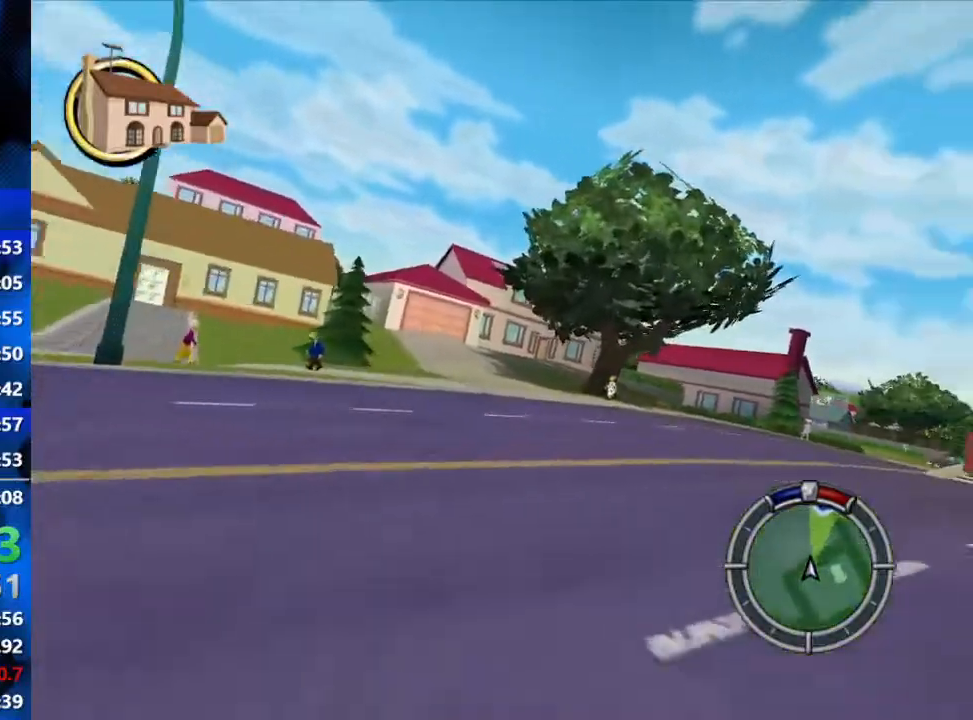
{"buttons": ["R2"], "left_stick": "right", "right_stick": "center", "events": [[167, "L1", "down"], [183, "L1", "up"], [267, "L1", "down"], [333, "L1", "up"]]}
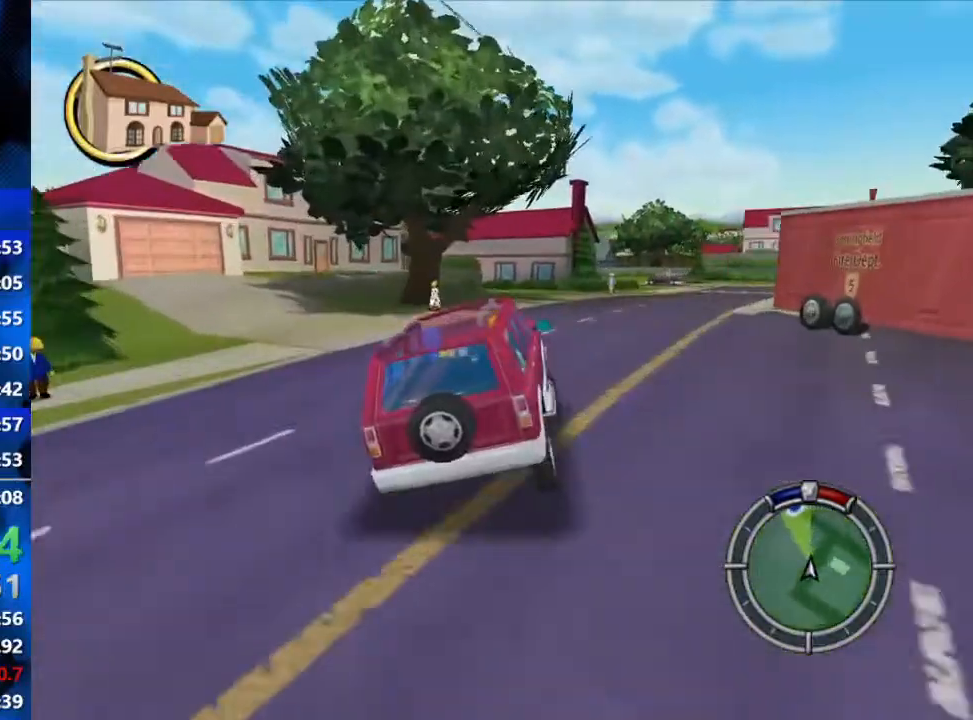
{"buttons": ["R2"], "left_stick": "right", "right_stick": "center", "events": []}
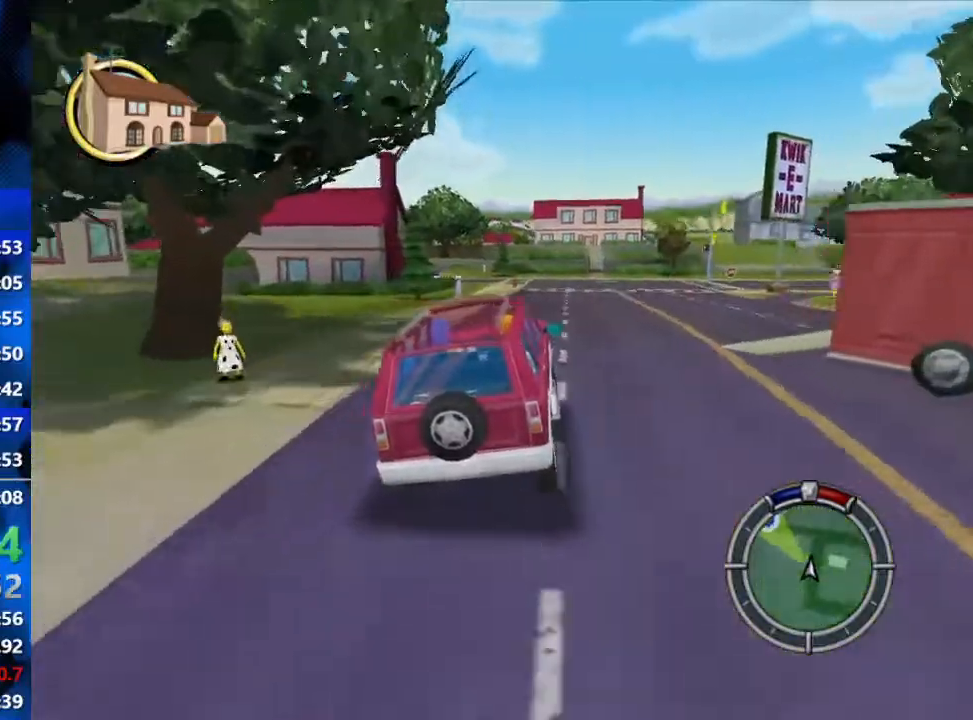
{"buttons": ["R2"], "left_stick": "center", "right_stick": "center", "events": [[117, "left_stick", "center"]]}
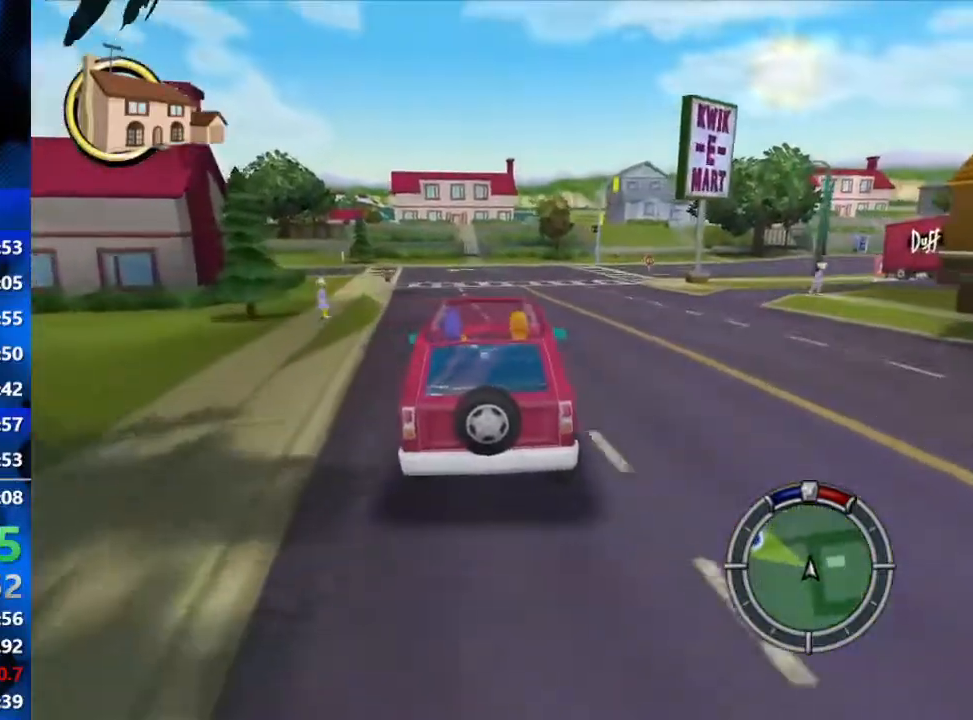
{"buttons": ["R2"], "left_stick": "left", "right_stick": "center", "events": [[467, "left_stick", "left"]]}
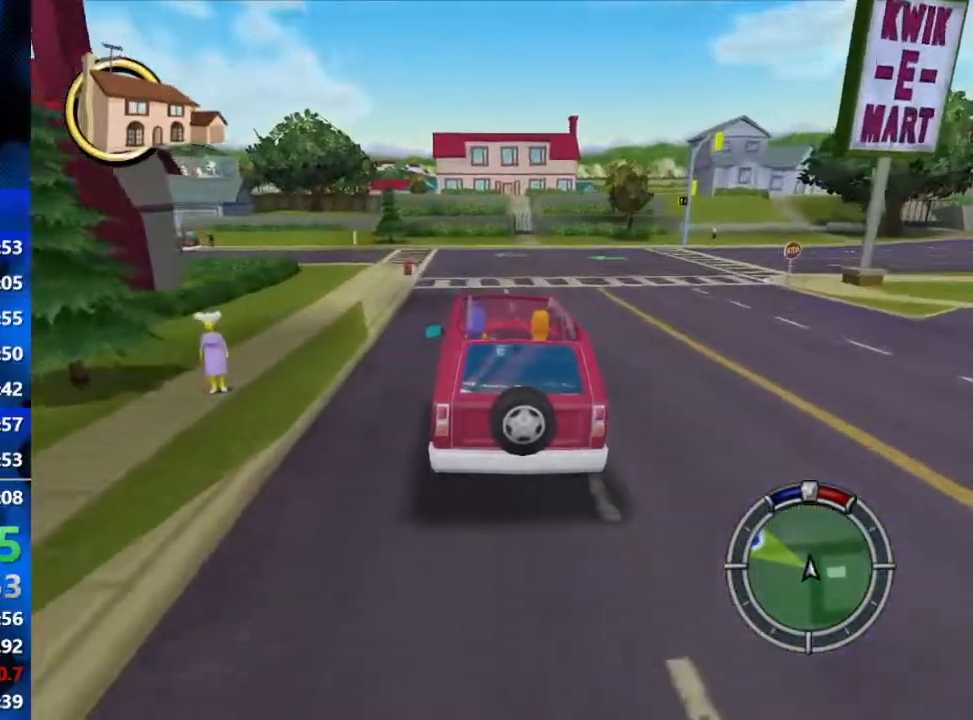
{"buttons": ["R2"], "left_stick": "left", "right_stick": "center", "events": [[200, "left_stick", "center"], [300, "left_stick", "left"]]}
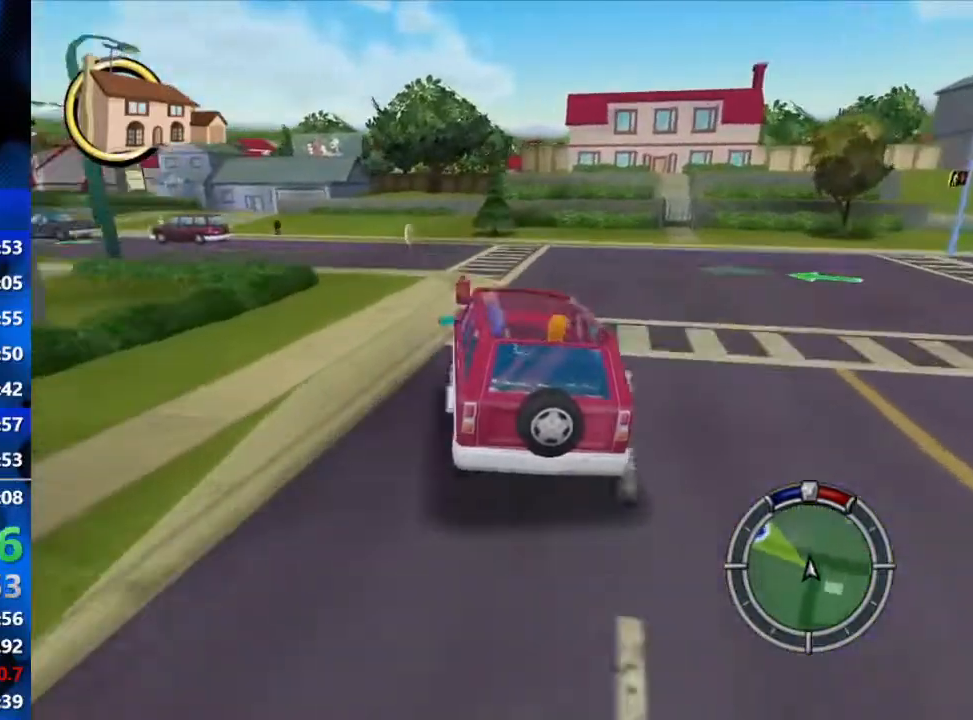
{"buttons": ["R2"], "left_stick": "left", "right_stick": "center", "events": []}
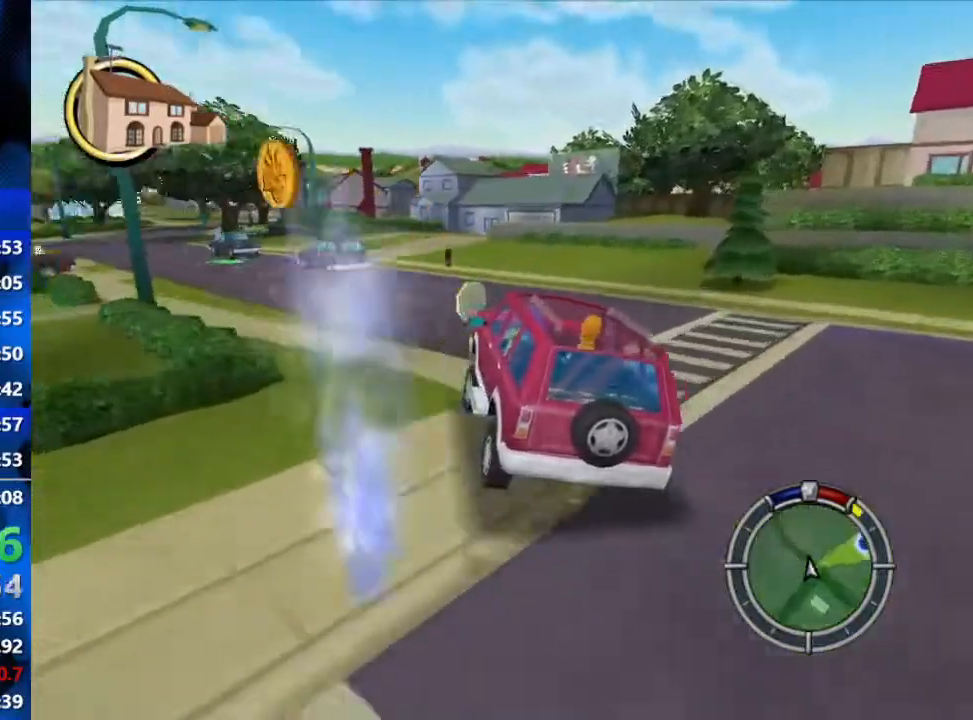
{"buttons": ["R2"], "left_stick": "left", "right_stick": "center", "events": [[283, "left_stick", "center"], [467, "left_stick", "left"]]}
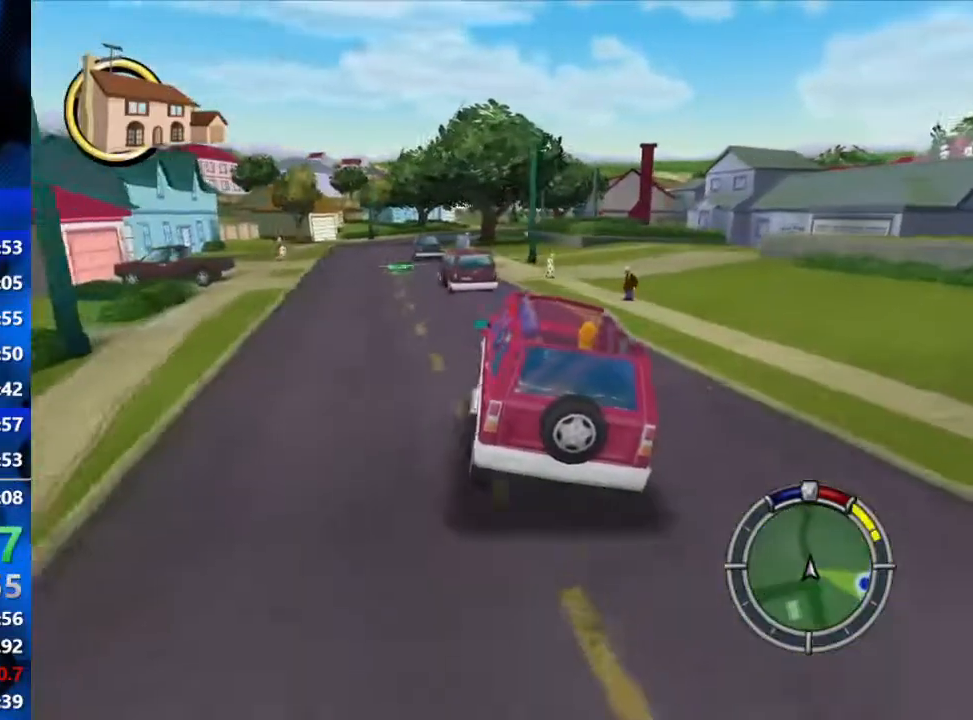
{"buttons": ["R2"], "left_stick": "left", "right_stick": "center", "events": [[83, "left_stick", "center"], [283, "left_stick", "left"]]}
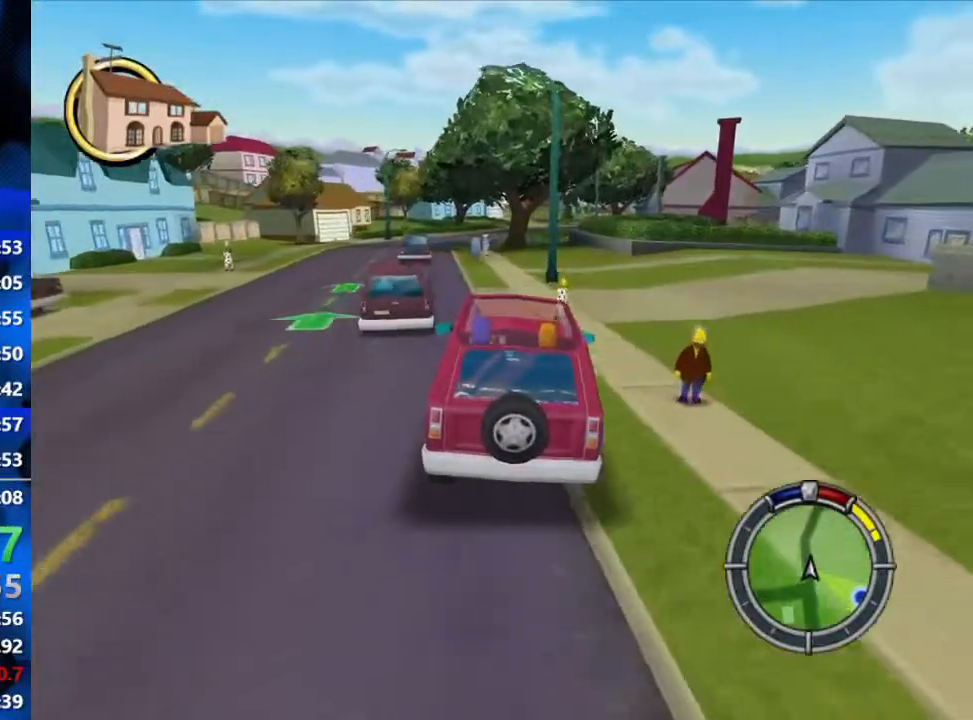
{"buttons": ["R2"], "left_stick": "center", "right_stick": "center", "events": [[83, "left_stick", "center"], [267, "left_stick", "left"], [383, "left_stick", "center"]]}
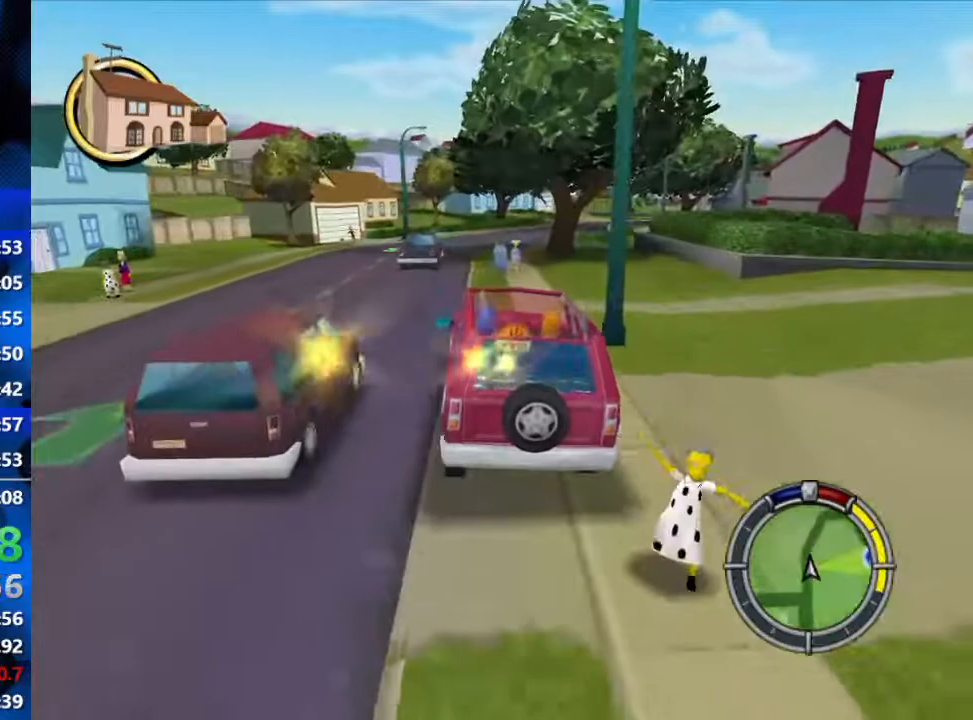
{"buttons": ["R2"], "left_stick": "right", "right_stick": "center", "events": [[150, "left_stick", "right"]]}
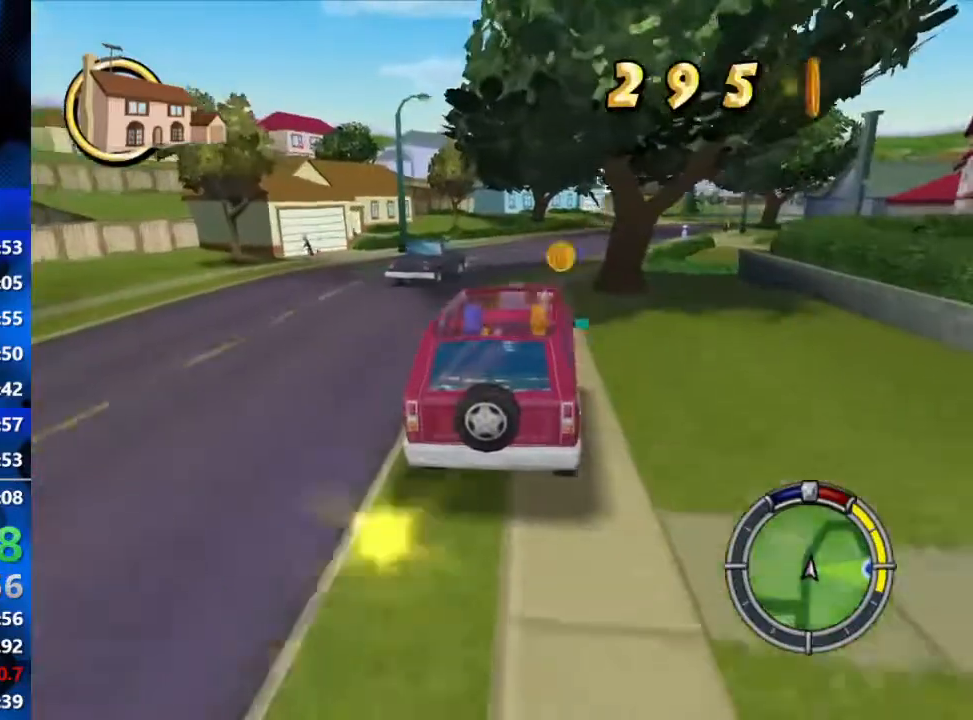
{"buttons": ["R2"], "left_stick": "center", "right_stick": "center", "events": [[167, "left_stick", "center"]]}
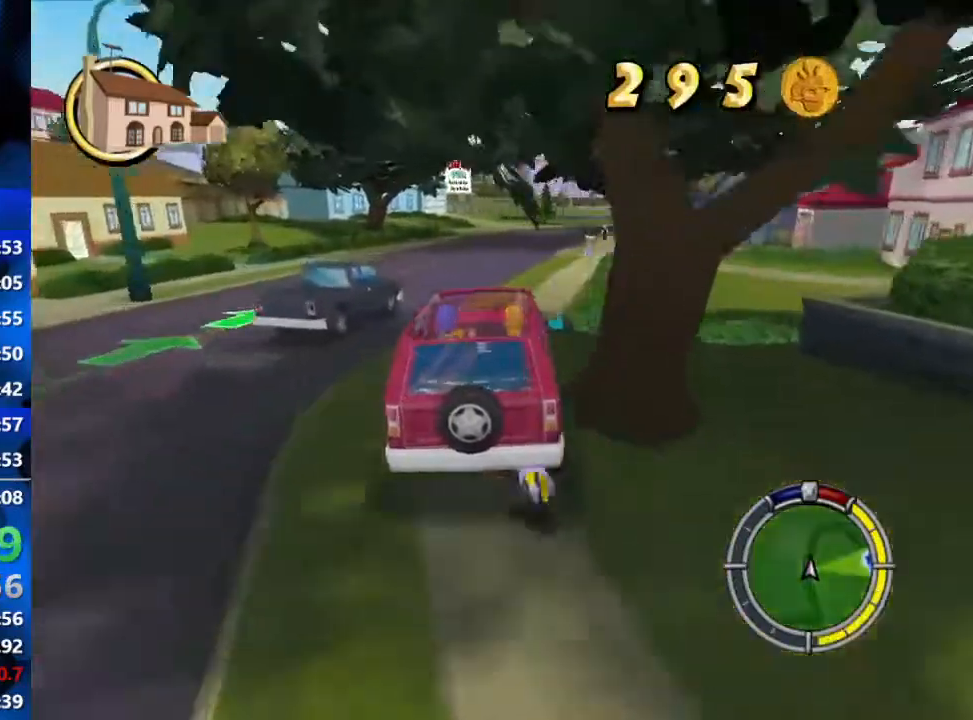
{"buttons": ["R2"], "left_stick": "center", "right_stick": "center", "events": [[183, "left_stick", "right"], [383, "left_stick", "center"]]}
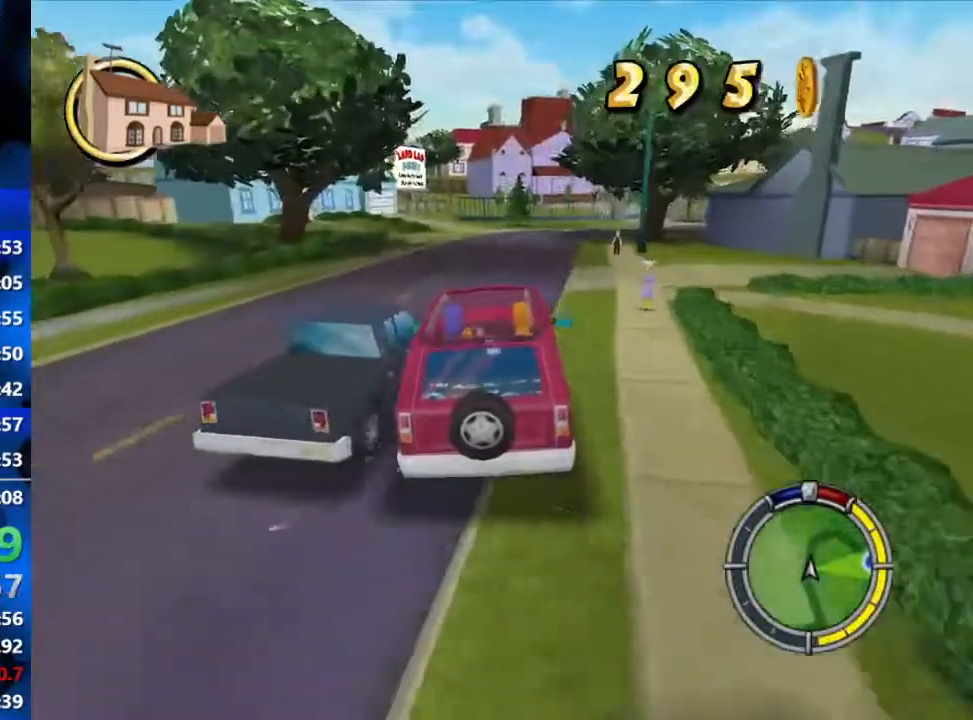
{"buttons": ["R2"], "left_stick": "right", "right_stick": "center", "events": [[183, "left_stick", "right"]]}
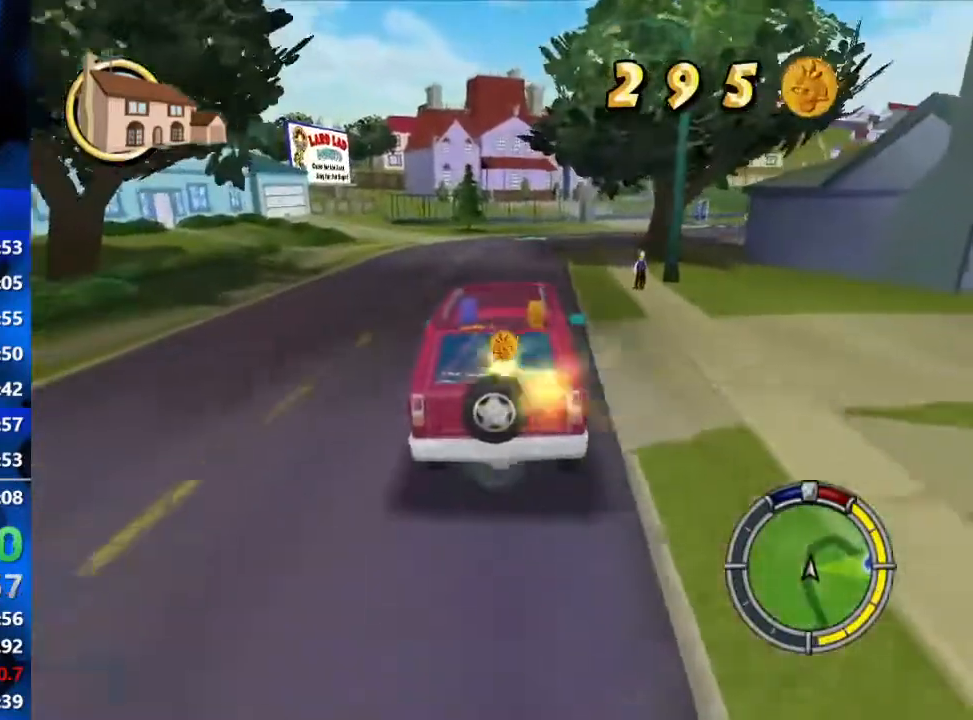
{"buttons": ["R2"], "left_stick": "right", "right_stick": "center", "events": []}
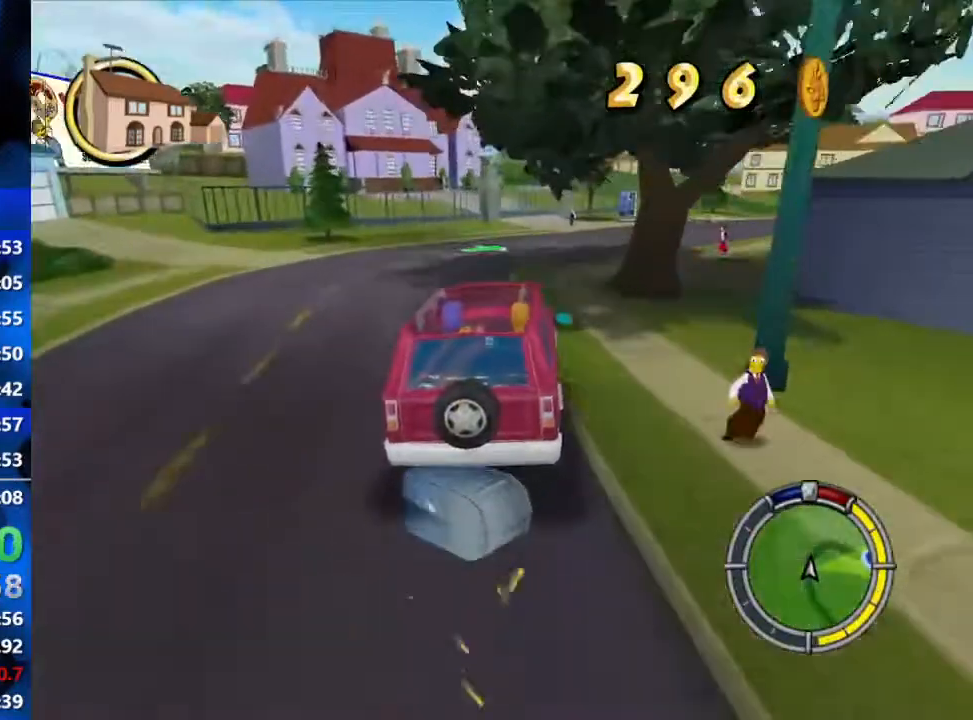
{"buttons": ["R2"], "left_stick": "right", "right_stick": "center", "events": []}
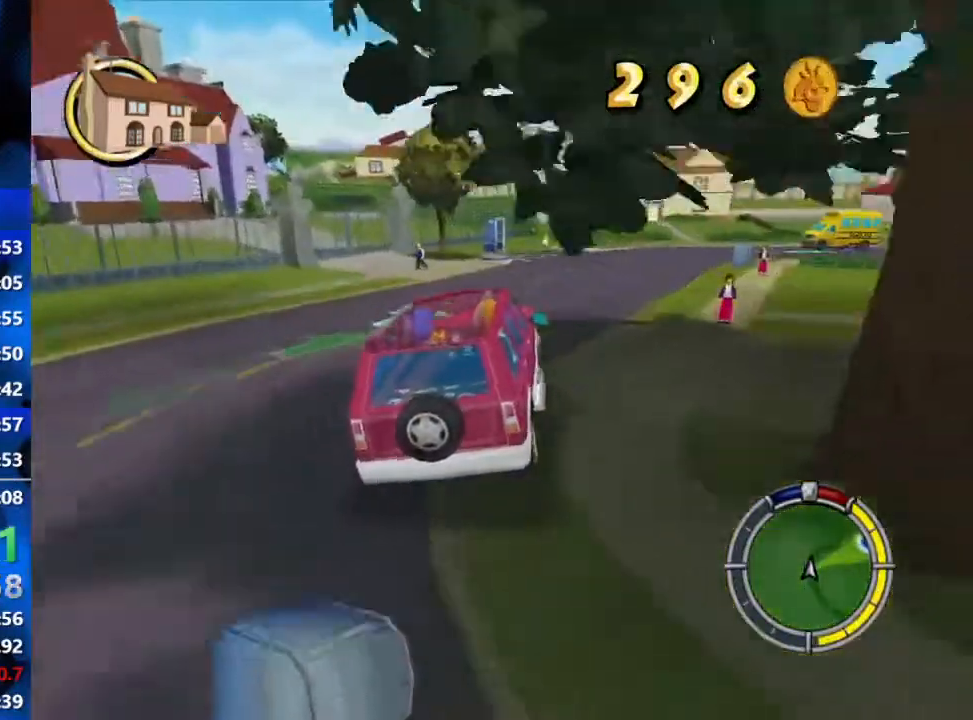
{"buttons": ["R2"], "left_stick": "right", "right_stick": "center", "events": []}
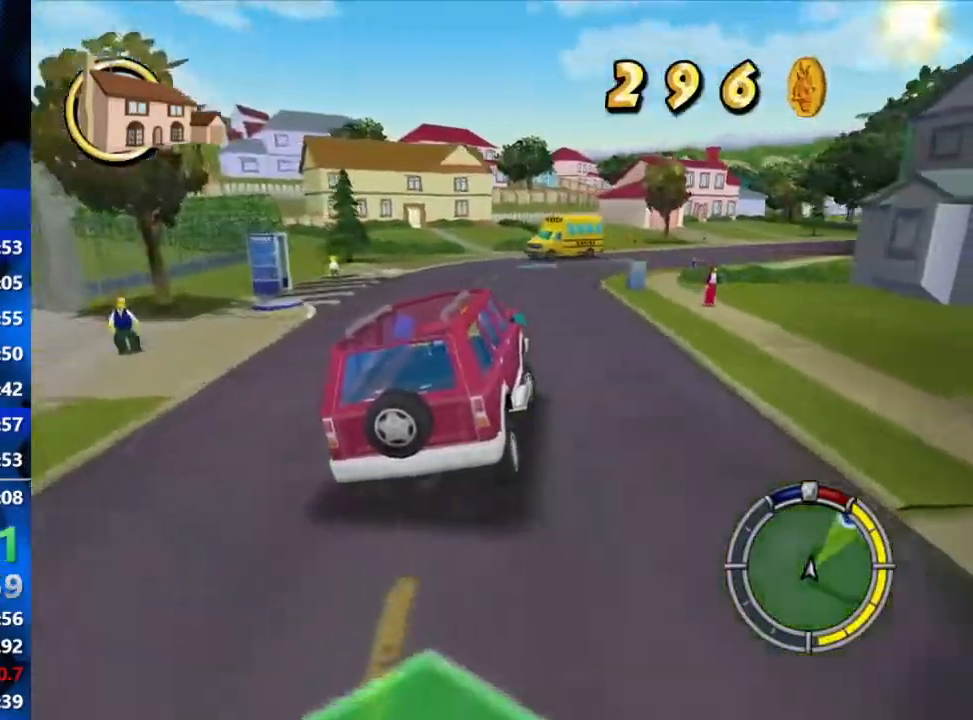
{"buttons": ["R2"], "left_stick": "right", "right_stick": "center", "events": [[117, "left_stick", "center"], [317, "left_stick", "right"]]}
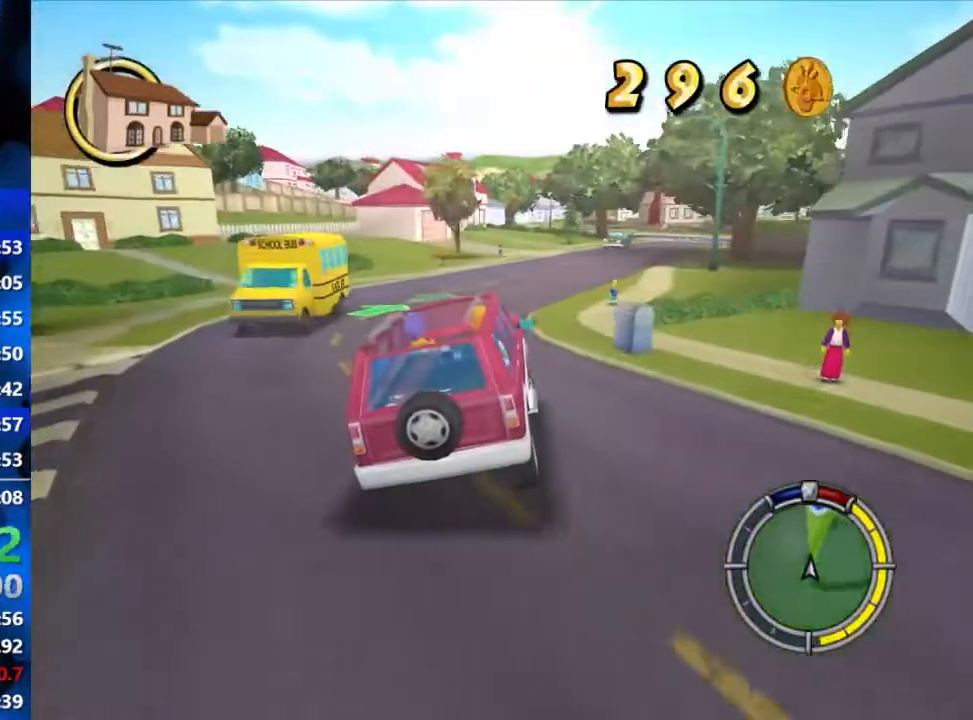
{"buttons": ["R2"], "left_stick": "center", "right_stick": "center", "events": [[17, "left_stick", "center"], [100, "left_stick", "right"], [417, "left_stick", "center"]]}
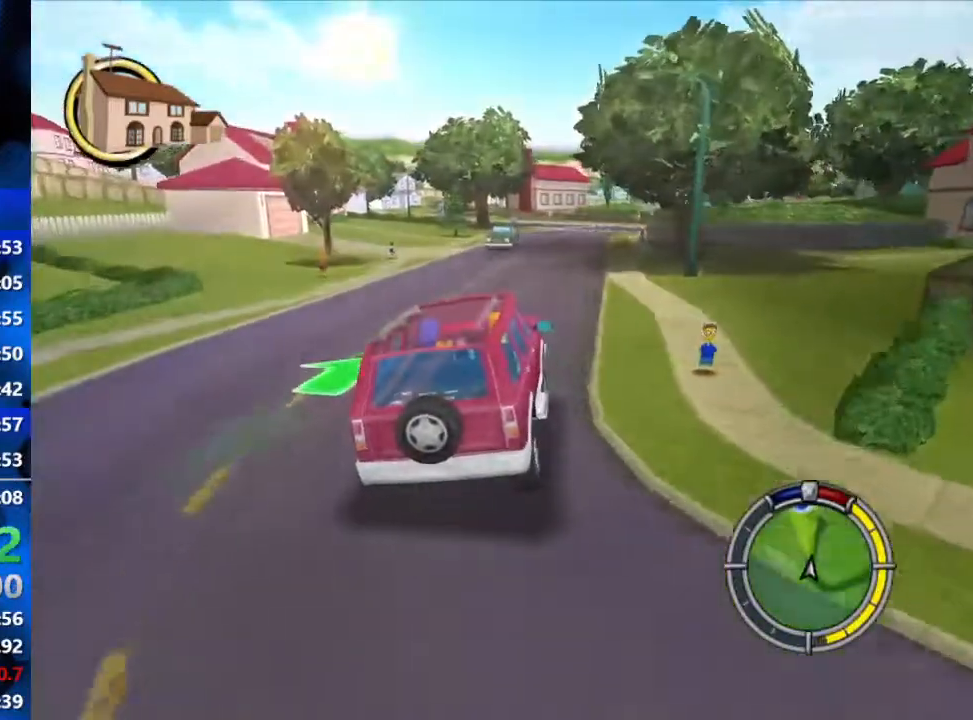
{"buttons": ["R2"], "left_stick": "center", "right_stick": "center", "events": []}
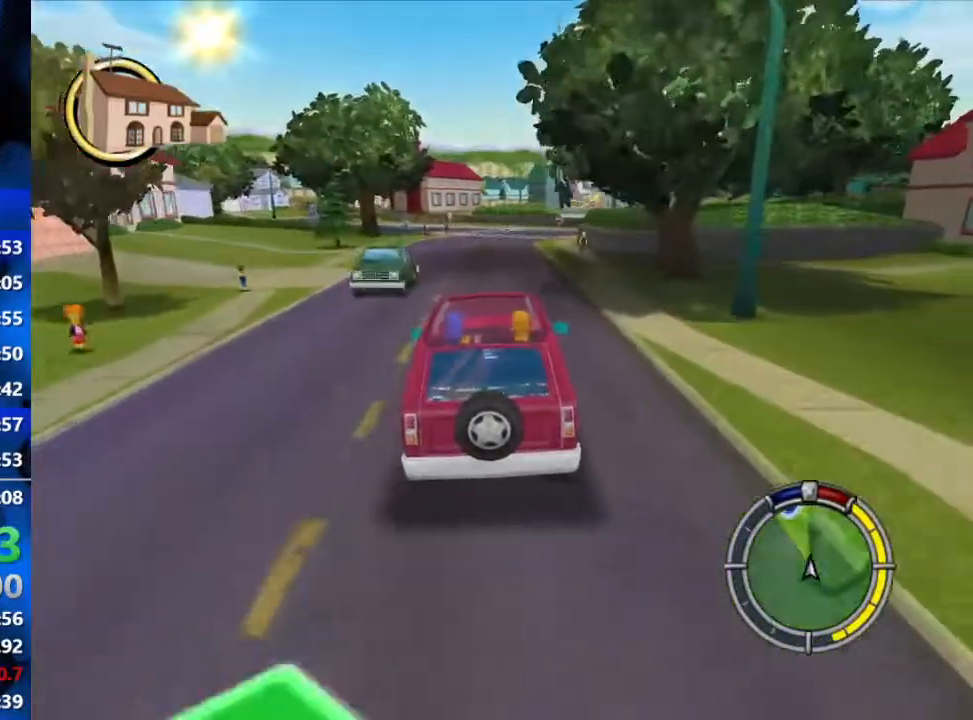
{"buttons": ["R2"], "left_stick": "right", "right_stick": "center", "events": [[417, "left_stick", "right"]]}
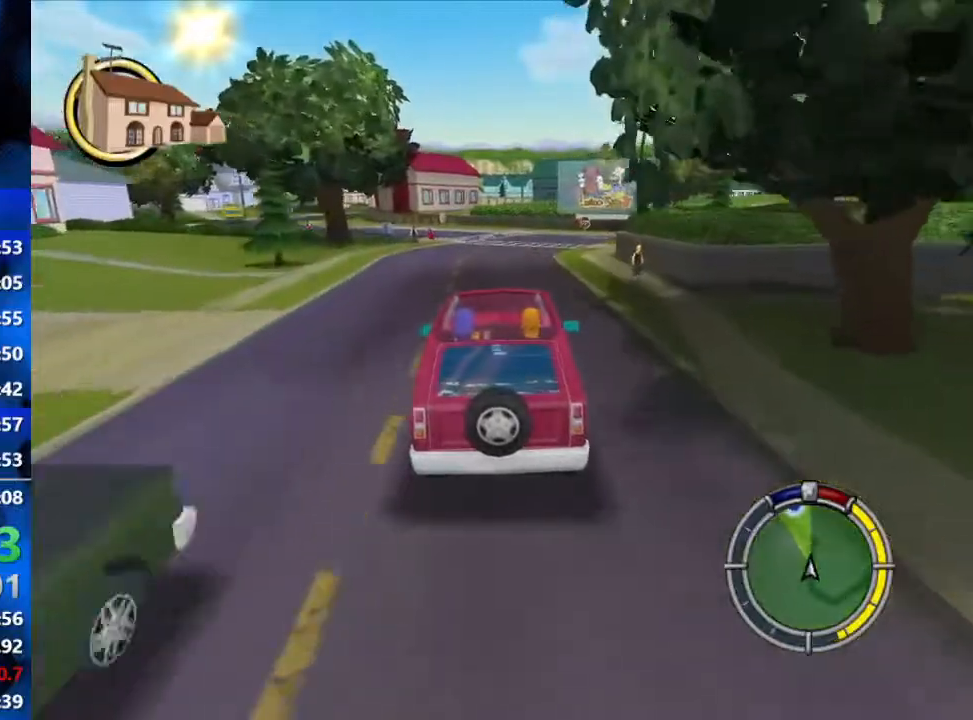
{"buttons": ["R2"], "left_stick": "center", "right_stick": "center", "events": [[333, "left_stick", "center"]]}
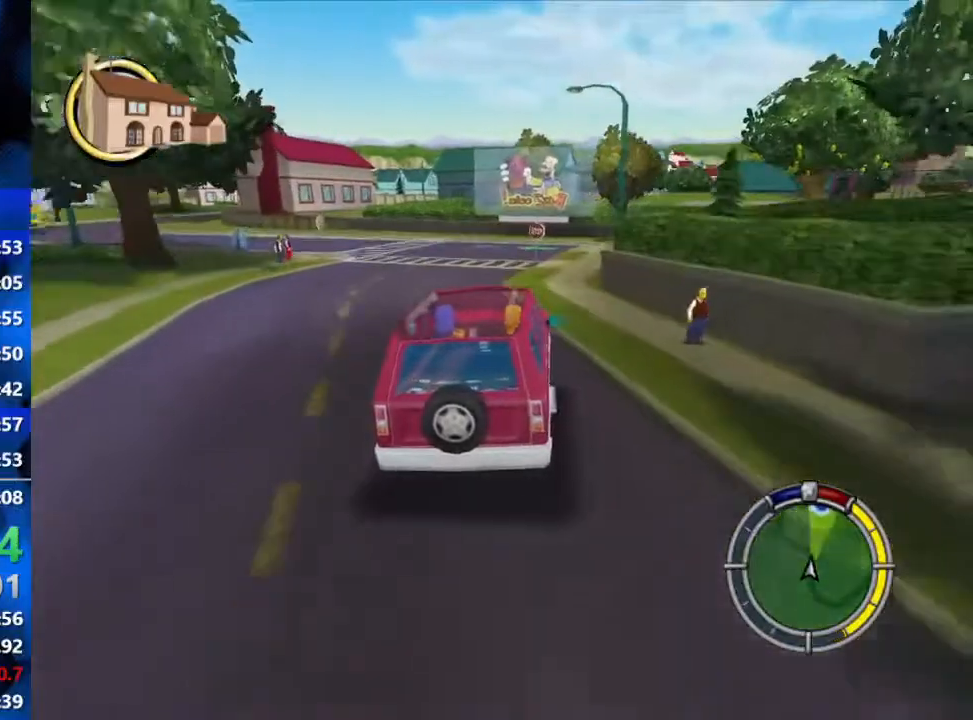
{"buttons": ["R2"], "left_stick": "right", "right_stick": "center", "events": [[50, "left_stick", "right"]]}
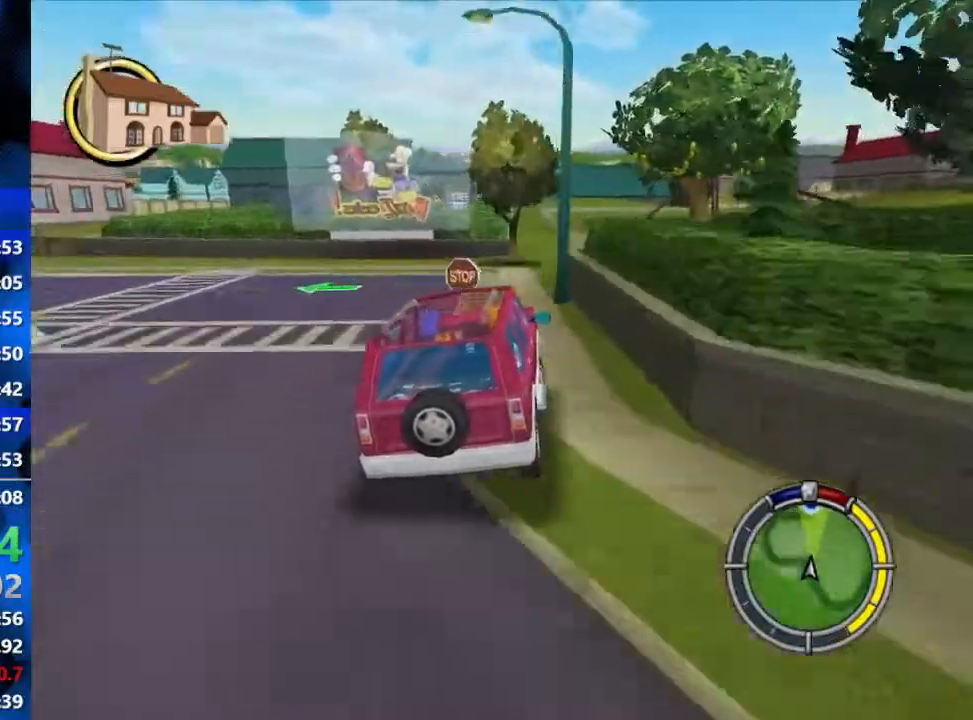
{"buttons": ["R2"], "left_stick": "right", "right_stick": "center", "events": [[33, "left_stick", "center"], [317, "left_stick", "right"]]}